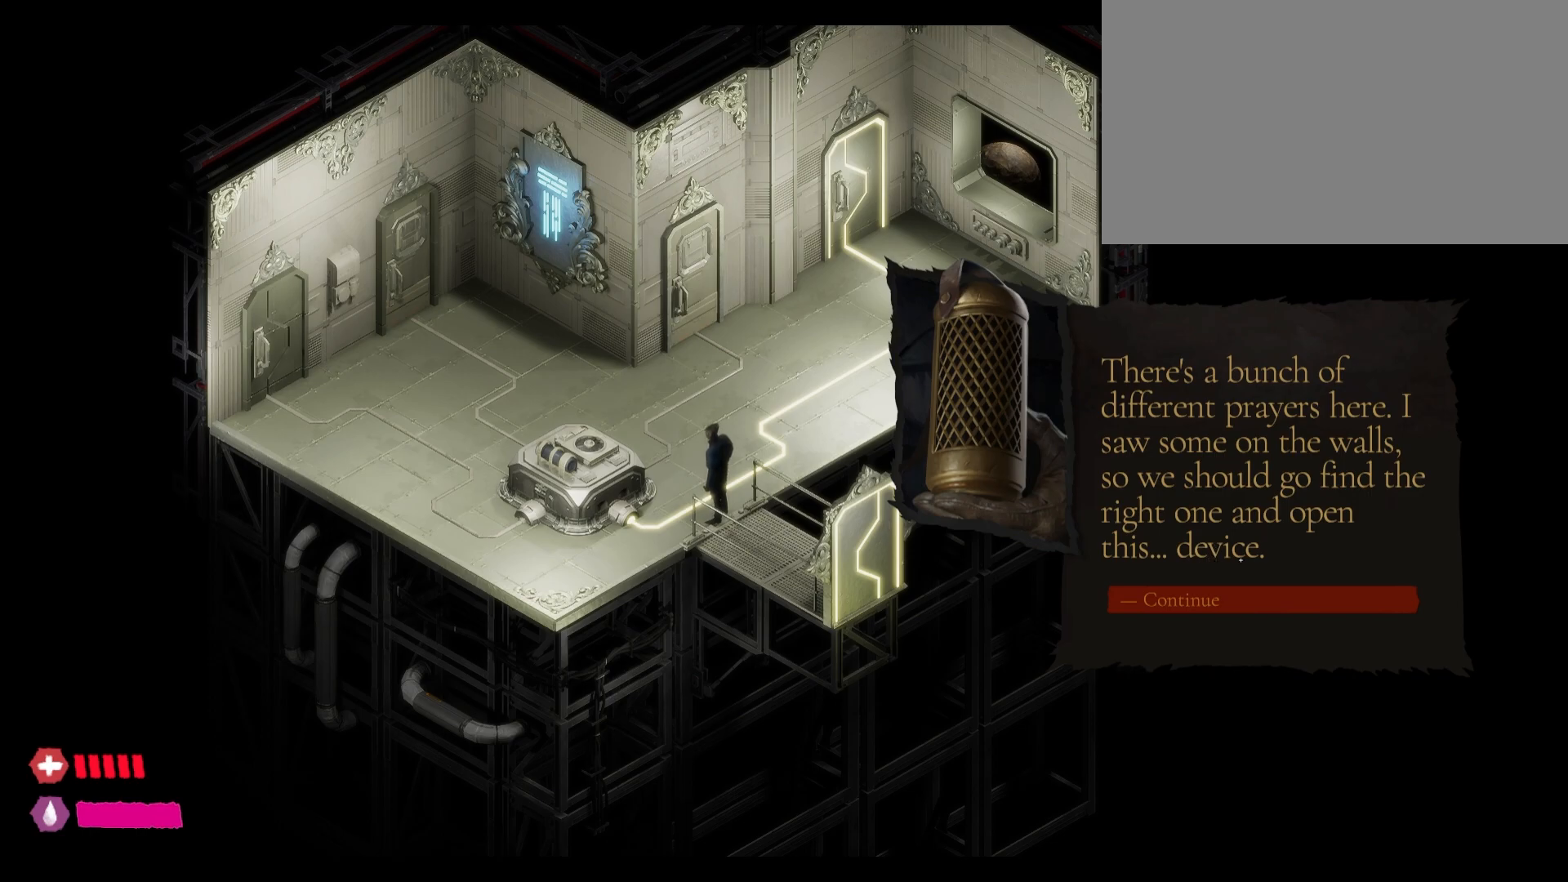
Gameplay with keyboard and mouse; each line is a JSON object with the keys and mouse buttons held at the frame after it. "events" lists presses ("down") and releases ("up") of "1", "2", "3", "4", "5", "a", "alt", "c", "caps_lock", "ctrl", "d", "e", "f", "g", "q", "r", "s", "shift", "t", "tab", "v", "w", "x", "z", "mouse_left", "mouse_wheel" and "mouse_right" between this image and that frame as [ms after this image, input, new state], when the widget could be followed in between. "mouse_left", "mouse_wheel", "mouse_right" = the "left", "wheel", "right" buttons of the "mouse" list. No other keys are recorded. "wheel" means that the mouse wheel is clicked or scrolled. "mouse_move" is the direction in which the mouse moves at that frame (one of eight, or "still"), when it could be read.
{"keys": [], "mouse": [], "mouse_move": "down-left", "events": []}
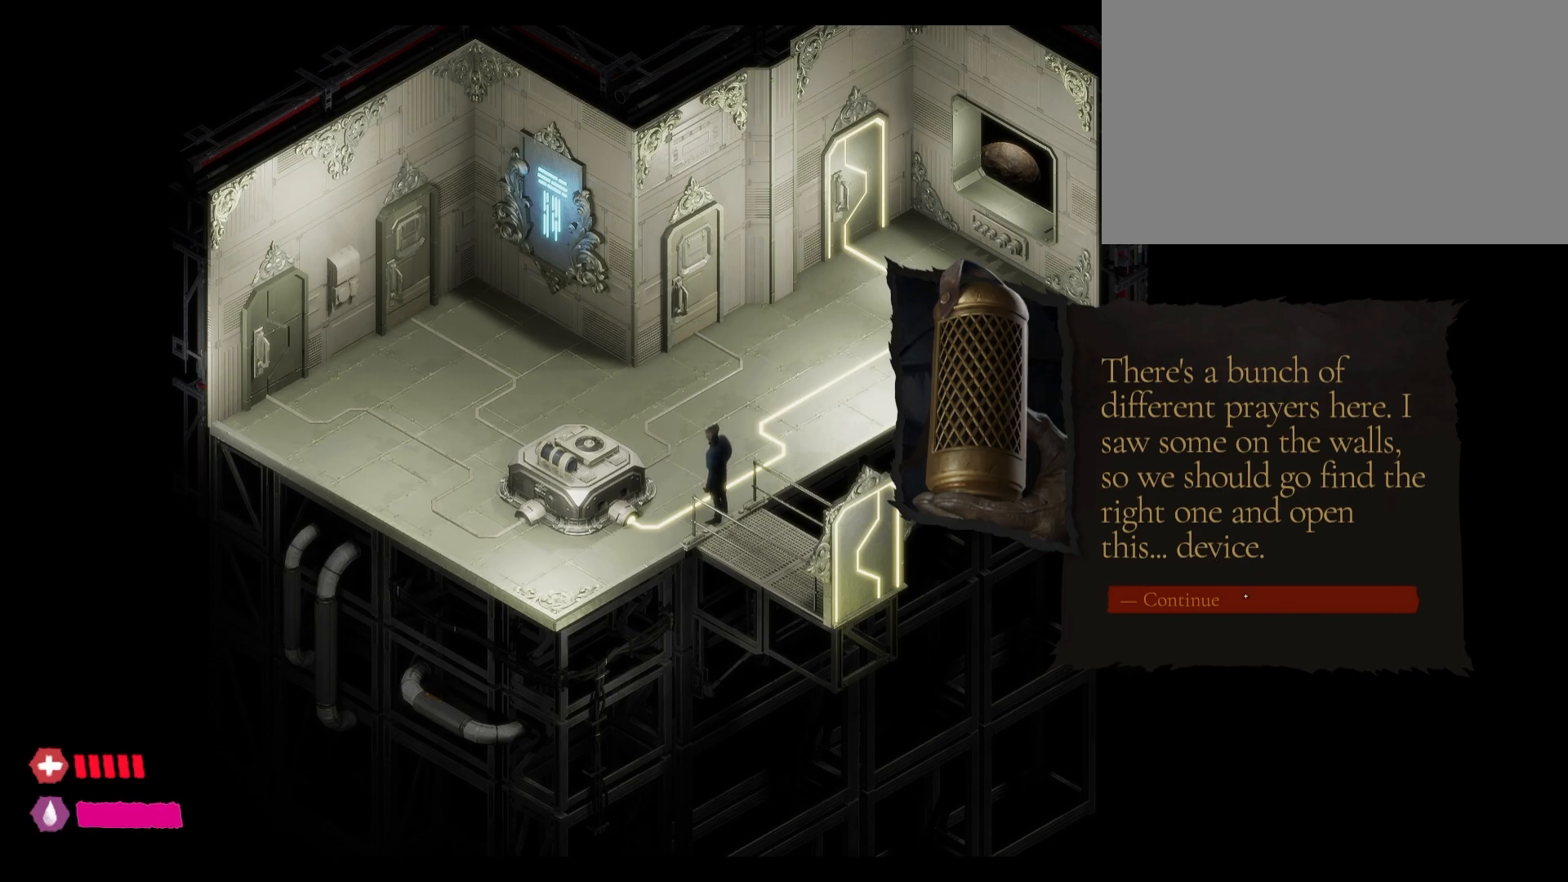
{"keys": [], "mouse": [], "mouse_move": "still", "events": [[250, "mouse_left", "down"], [383, "mouse_left", "up"]]}
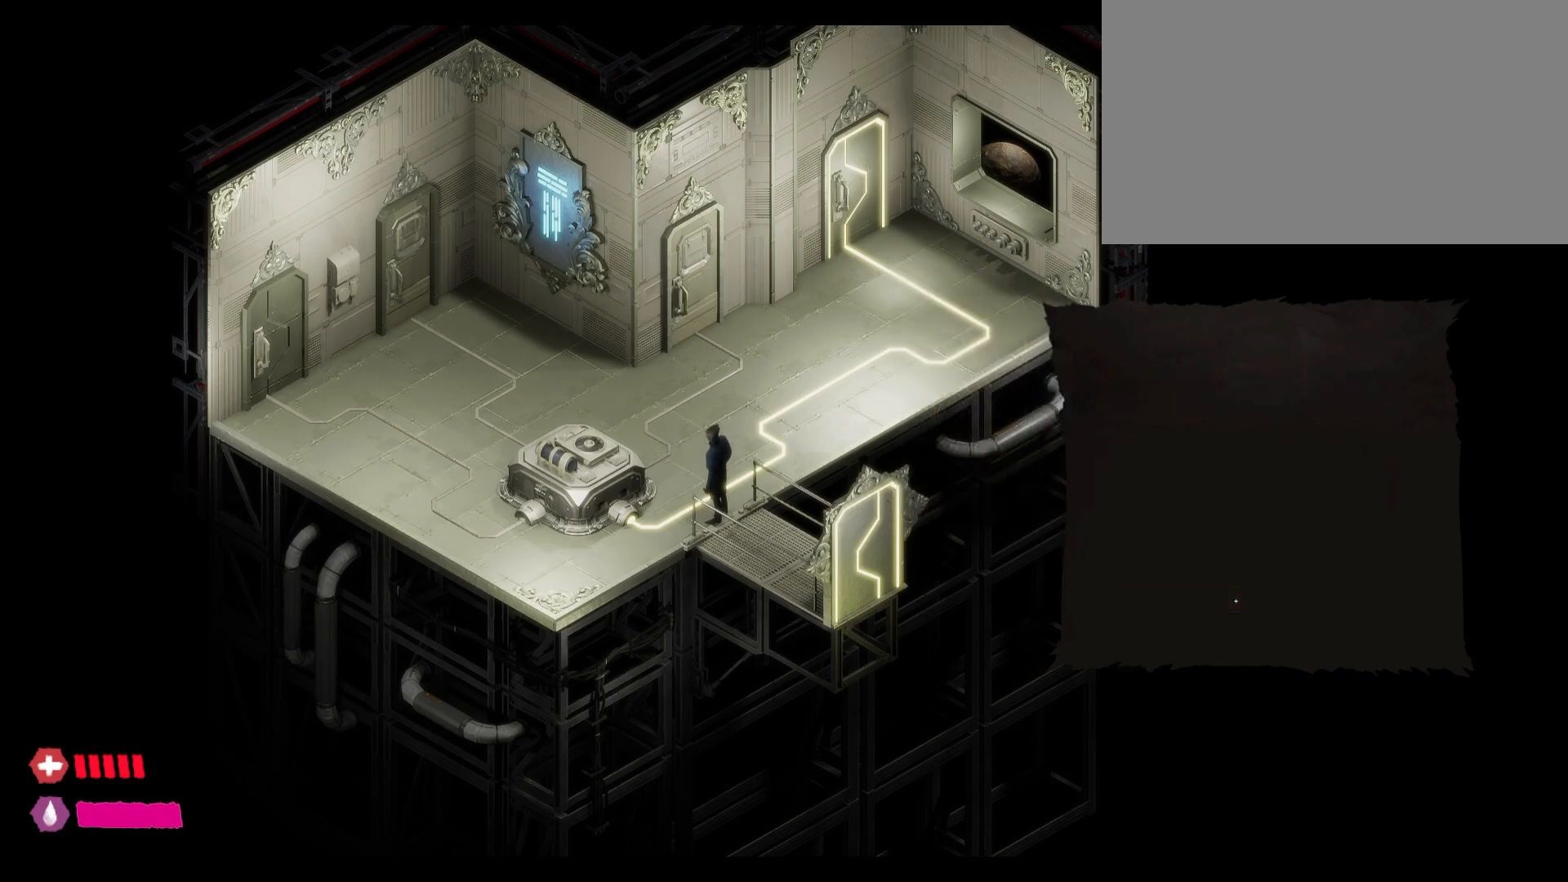
{"keys": [], "mouse": [], "mouse_move": "still", "events": []}
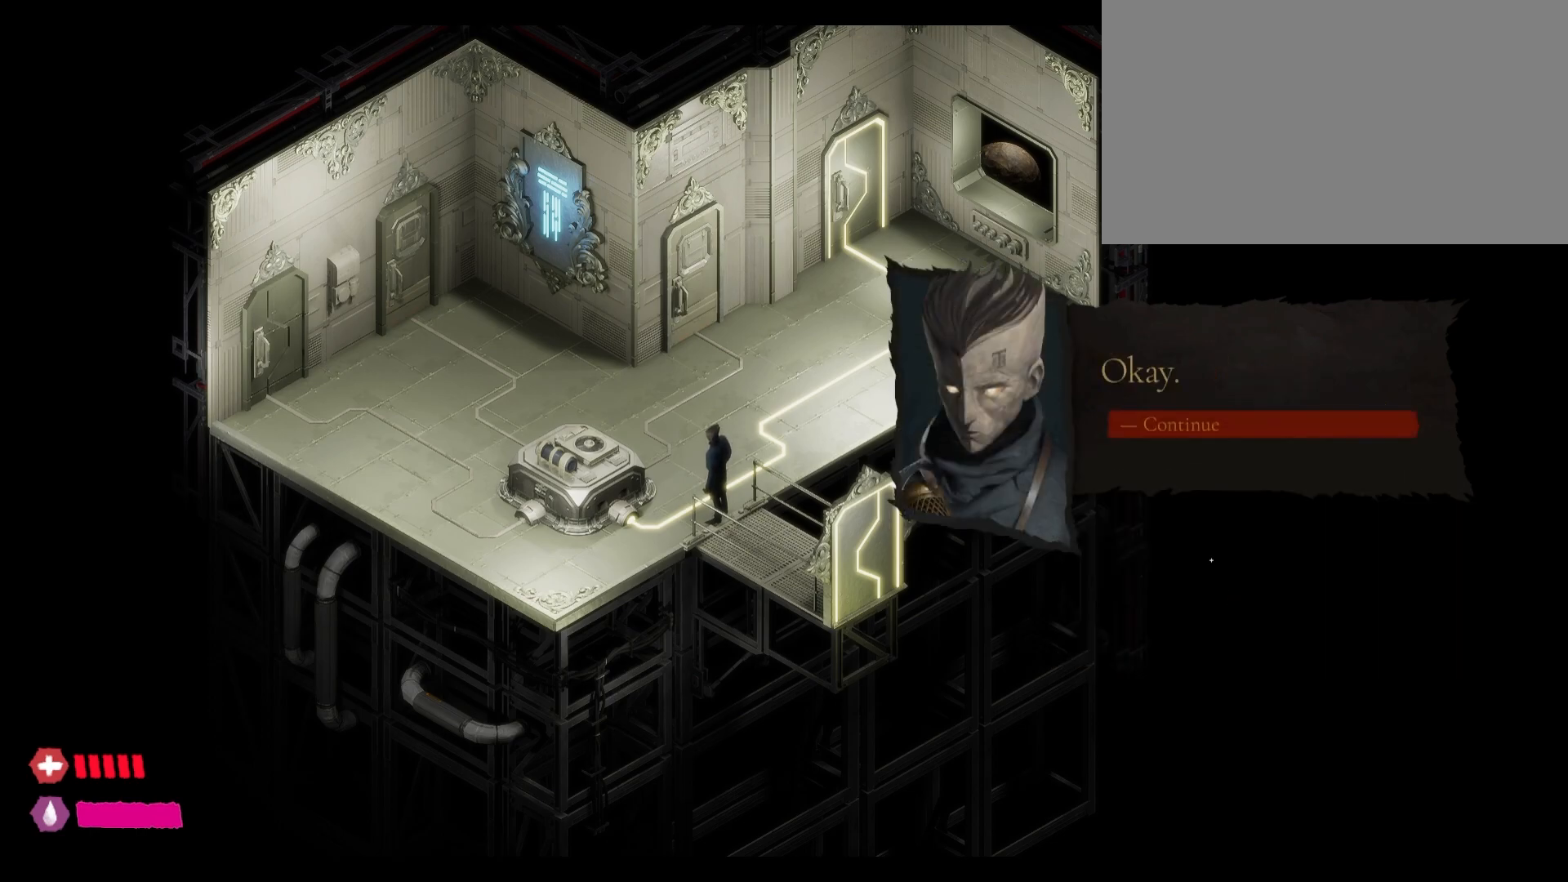
{"keys": [], "mouse": ["left"], "mouse_move": "still", "events": [[417, "mouse_left", "down"]]}
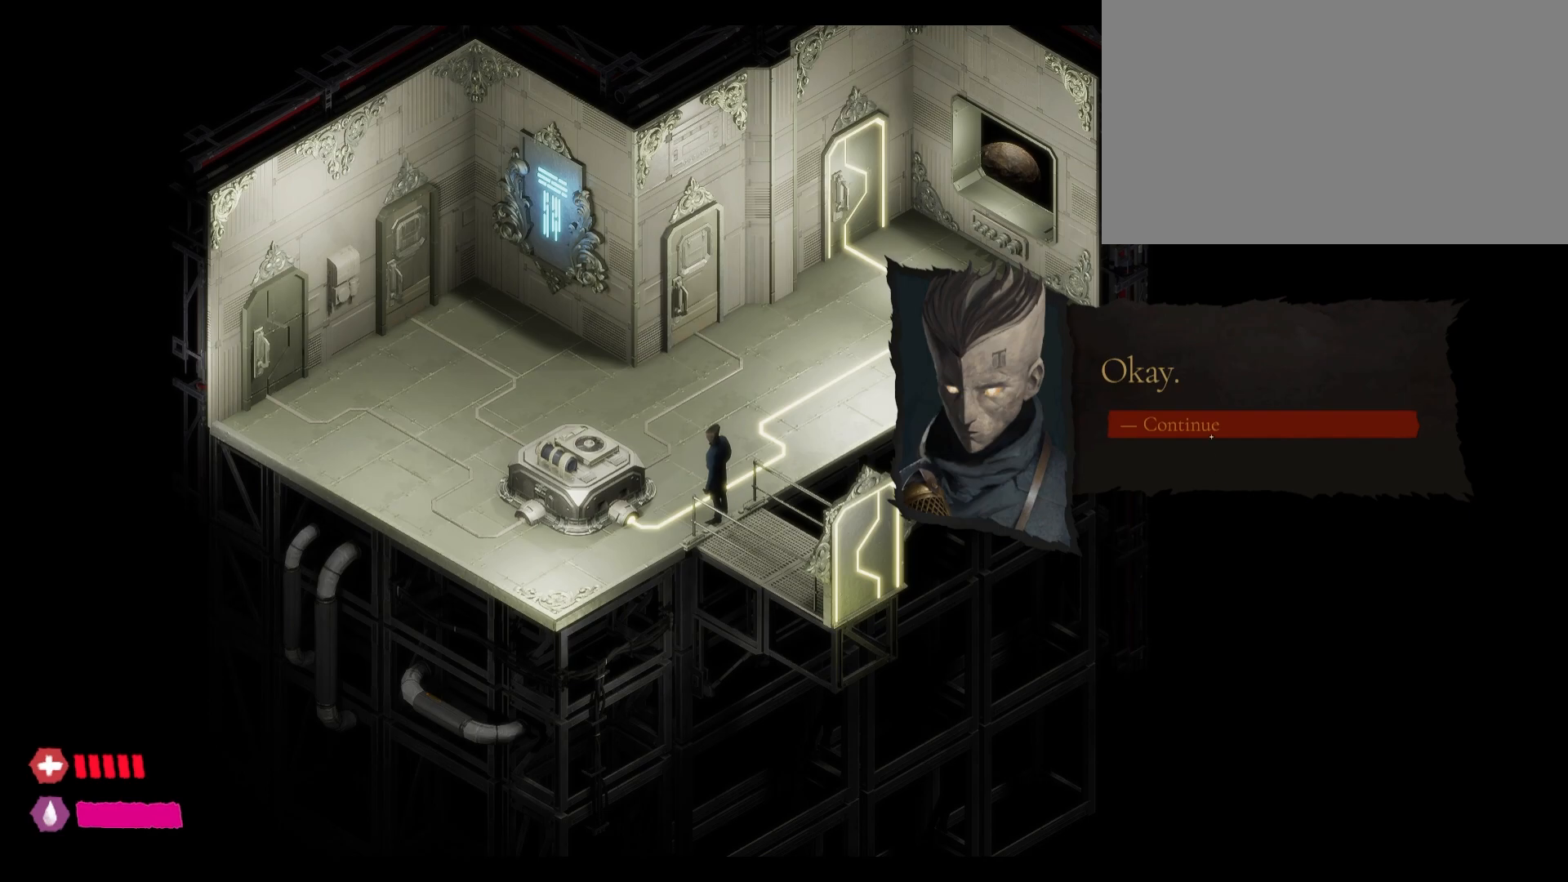
{"keys": [], "mouse": [], "mouse_move": "still", "events": [[50, "mouse_left", "up"]]}
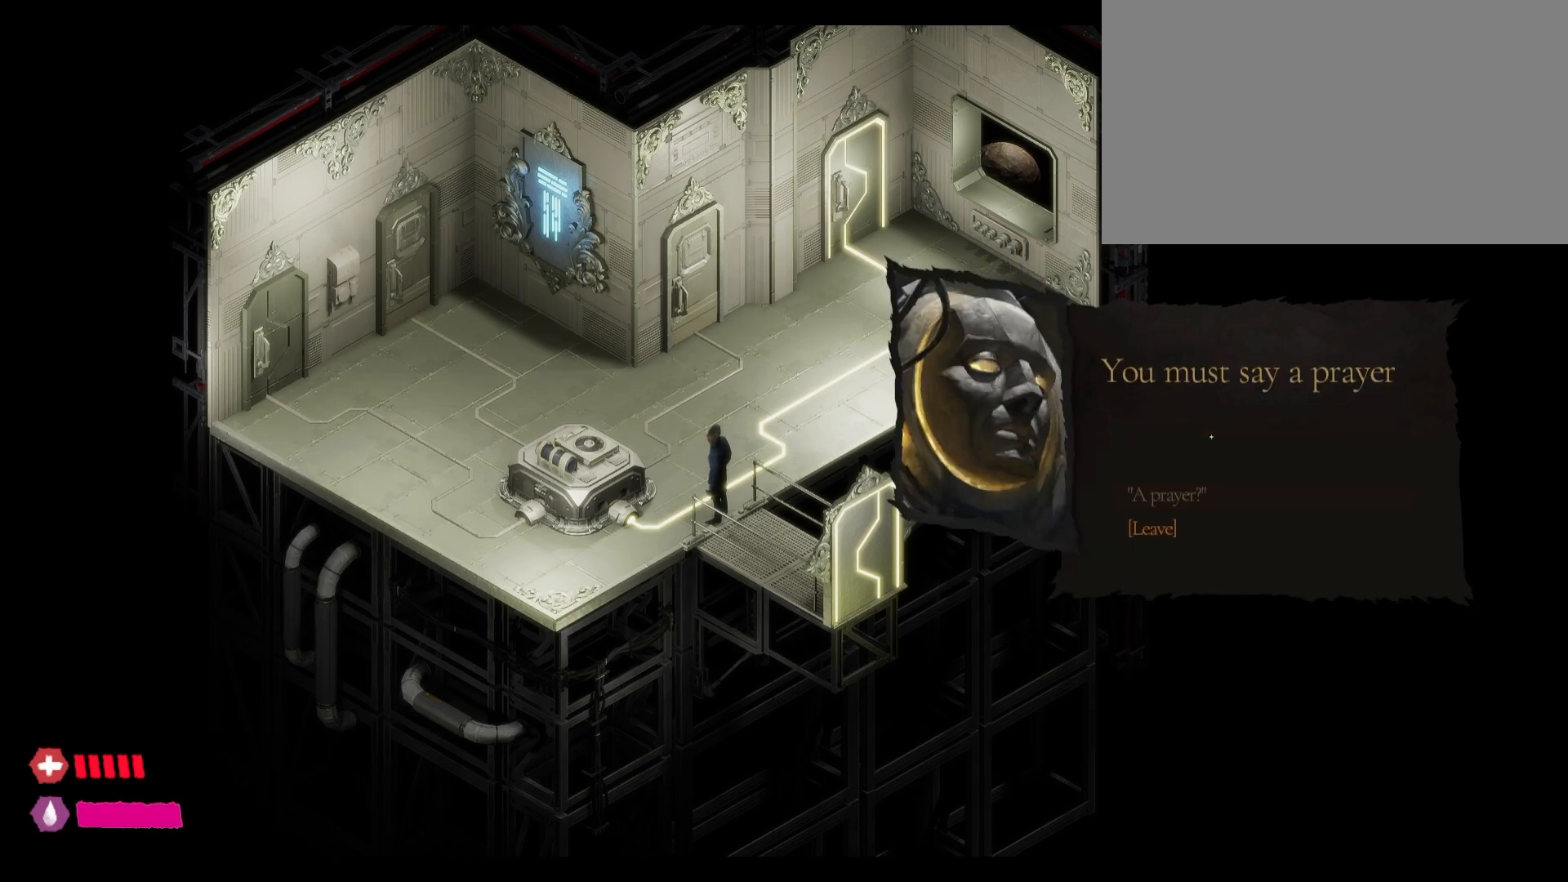
{"keys": [], "mouse": [], "mouse_move": "still", "events": []}
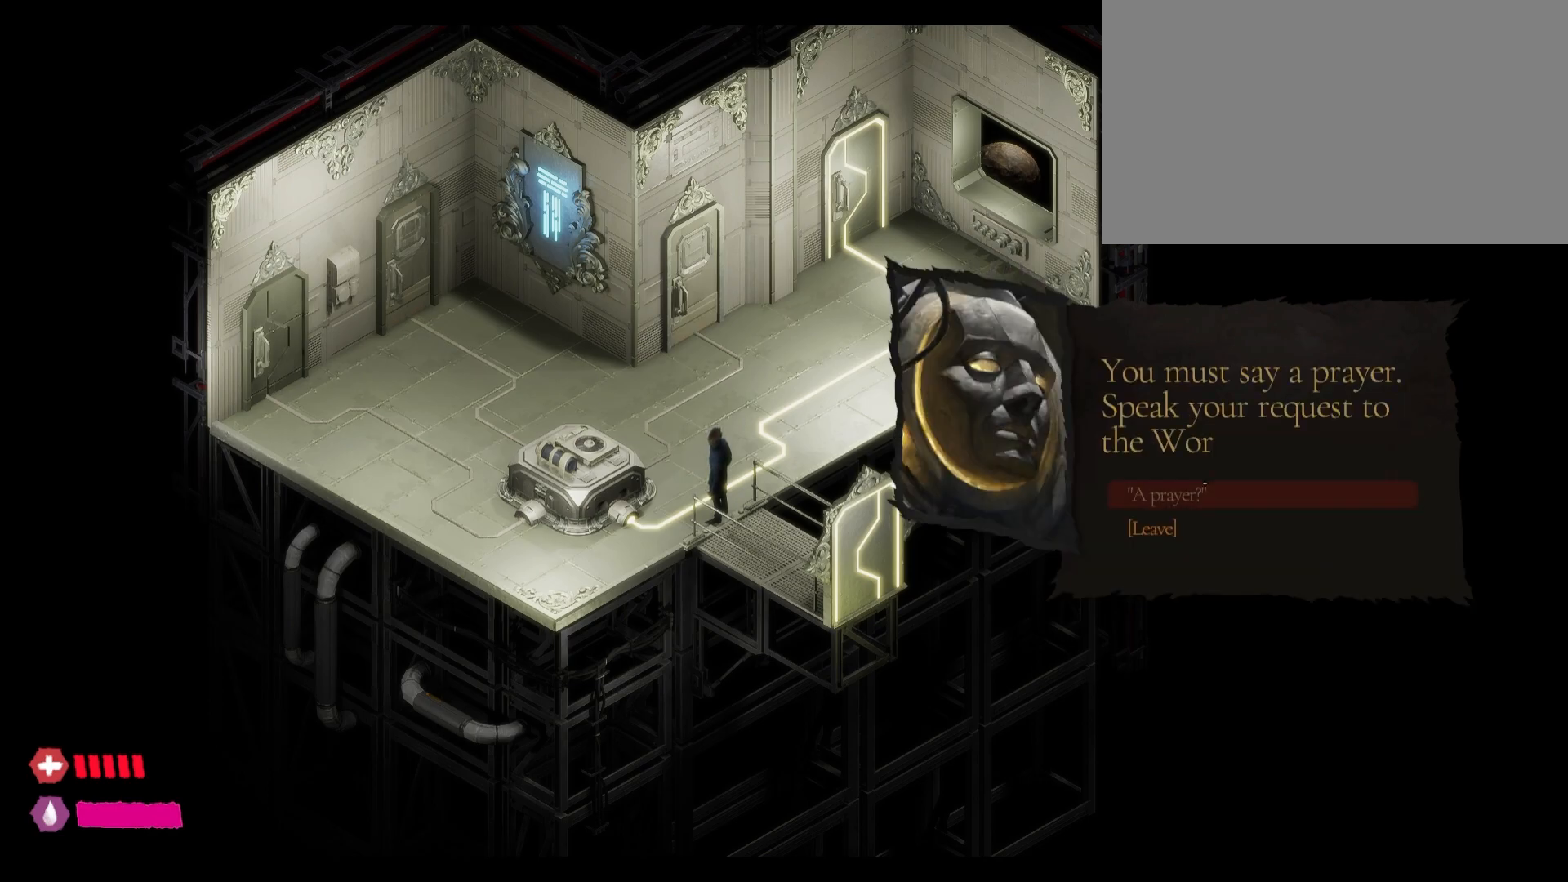
{"keys": [], "mouse": [], "mouse_move": "still", "events": []}
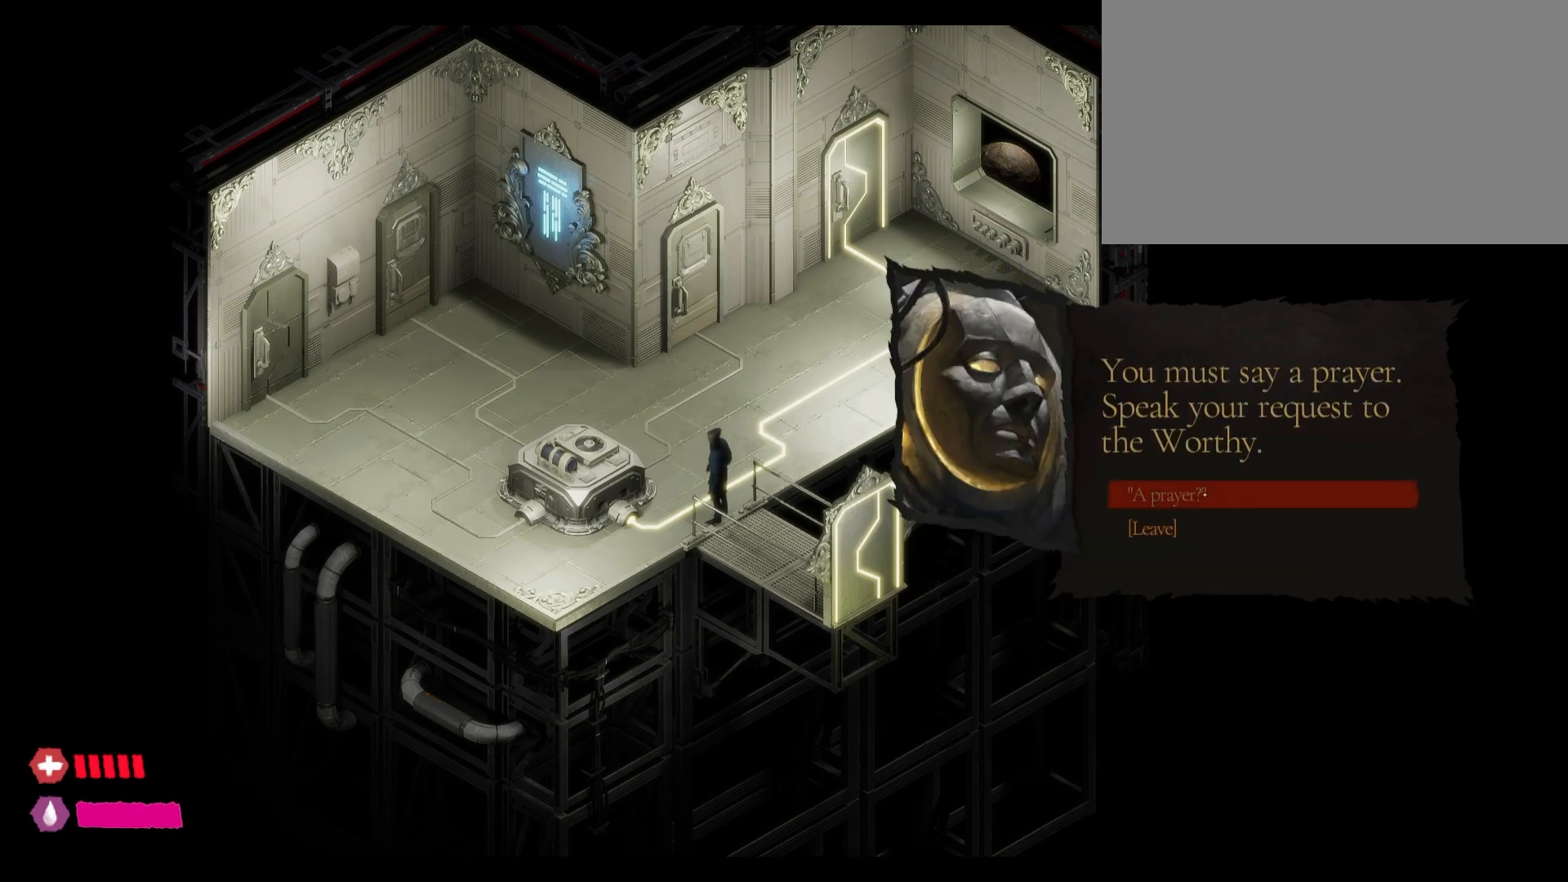
{"keys": [], "mouse": [], "mouse_move": "still", "events": []}
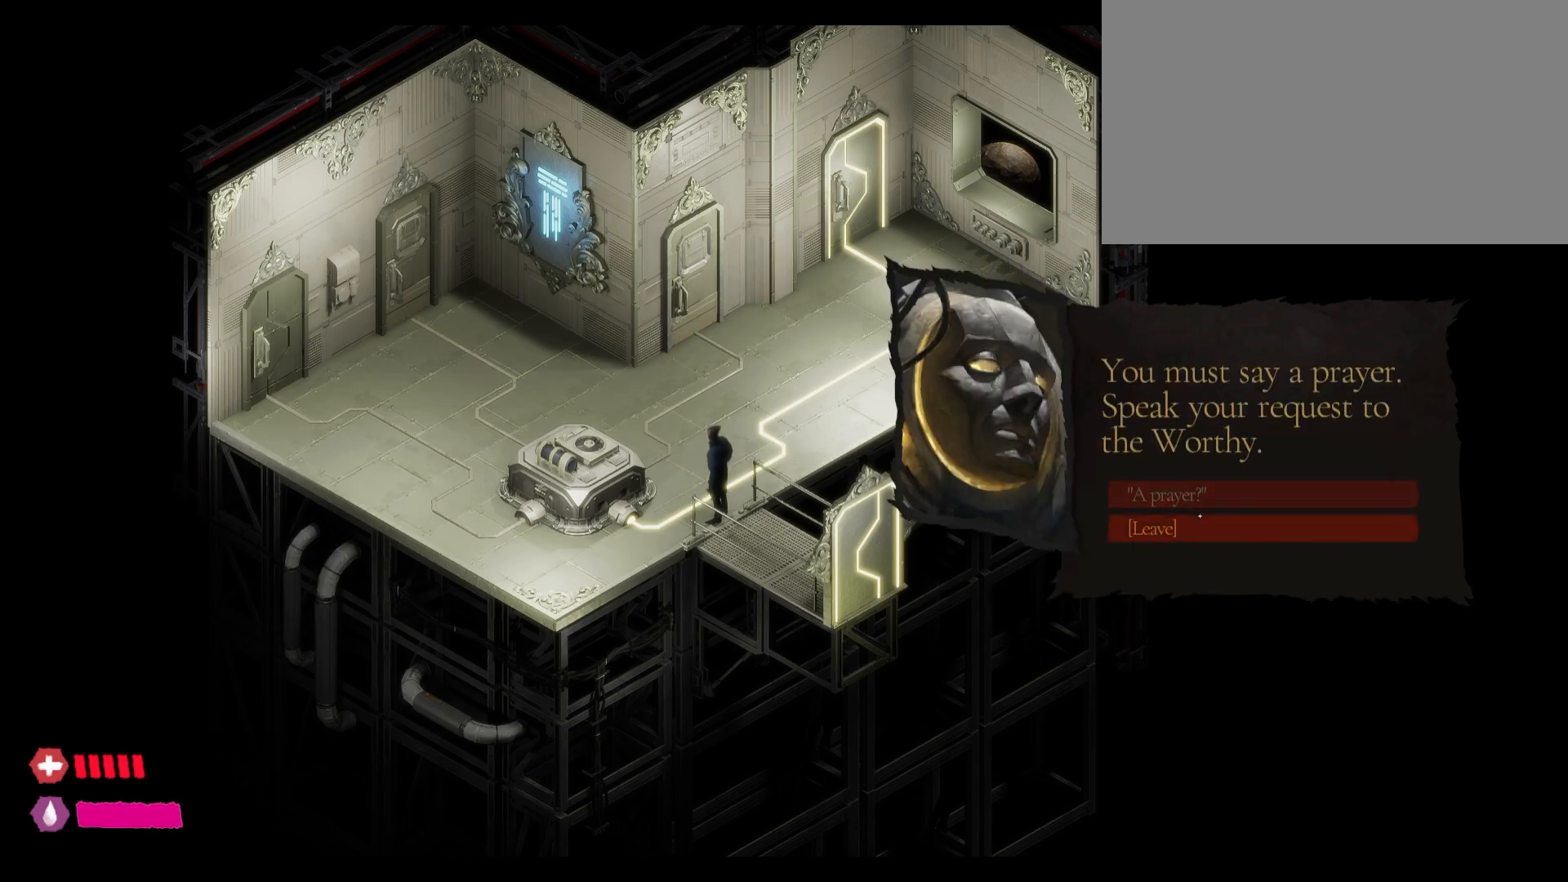
{"keys": [], "mouse": [], "mouse_move": "still", "events": []}
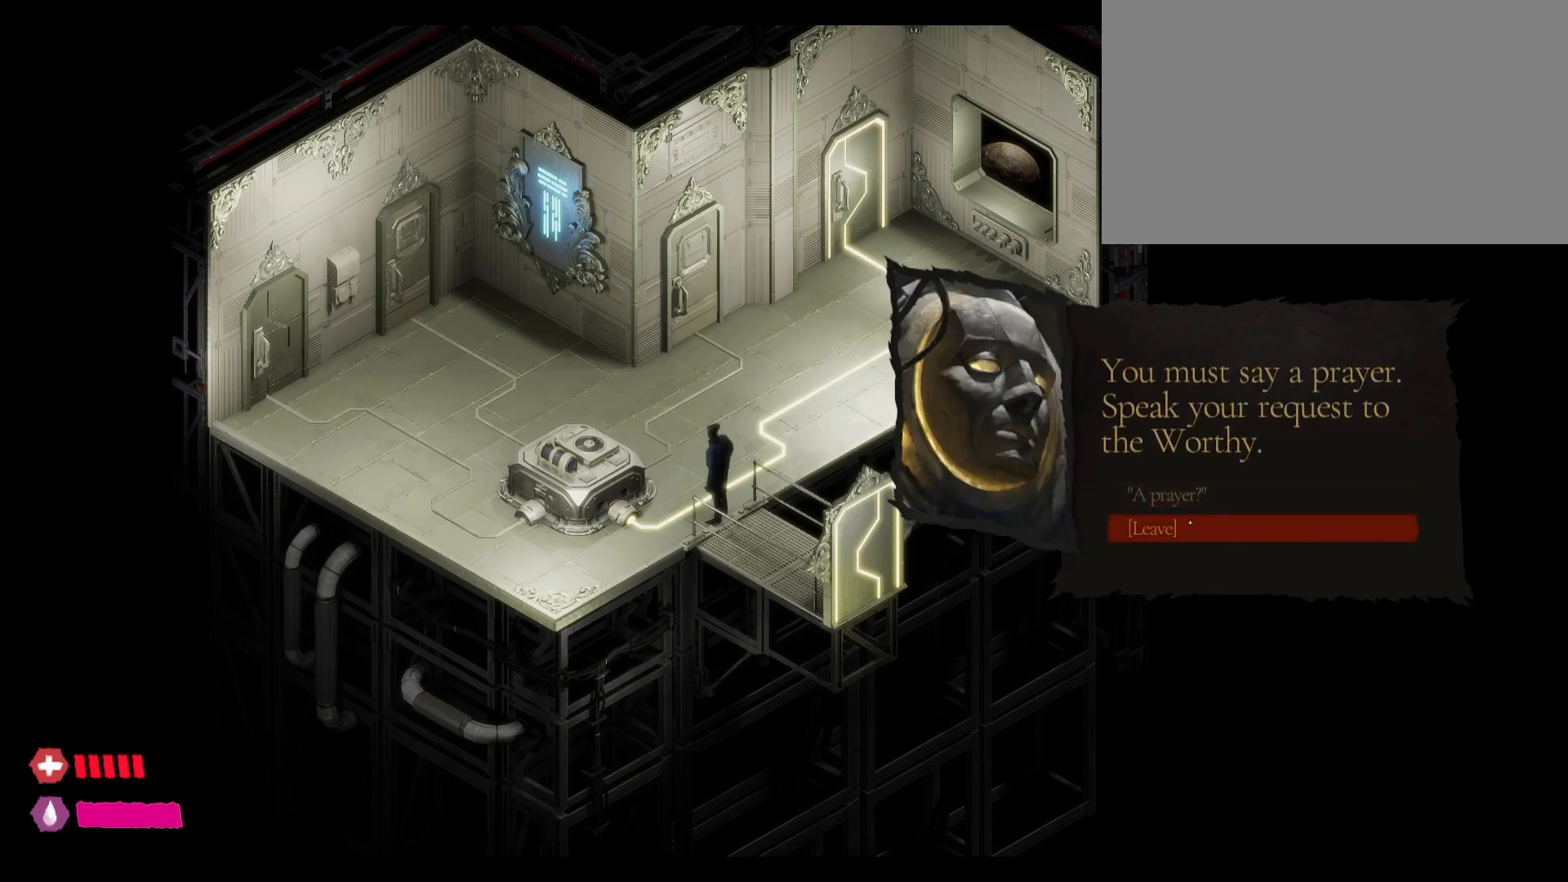
{"keys": [], "mouse": [], "mouse_move": "still", "events": []}
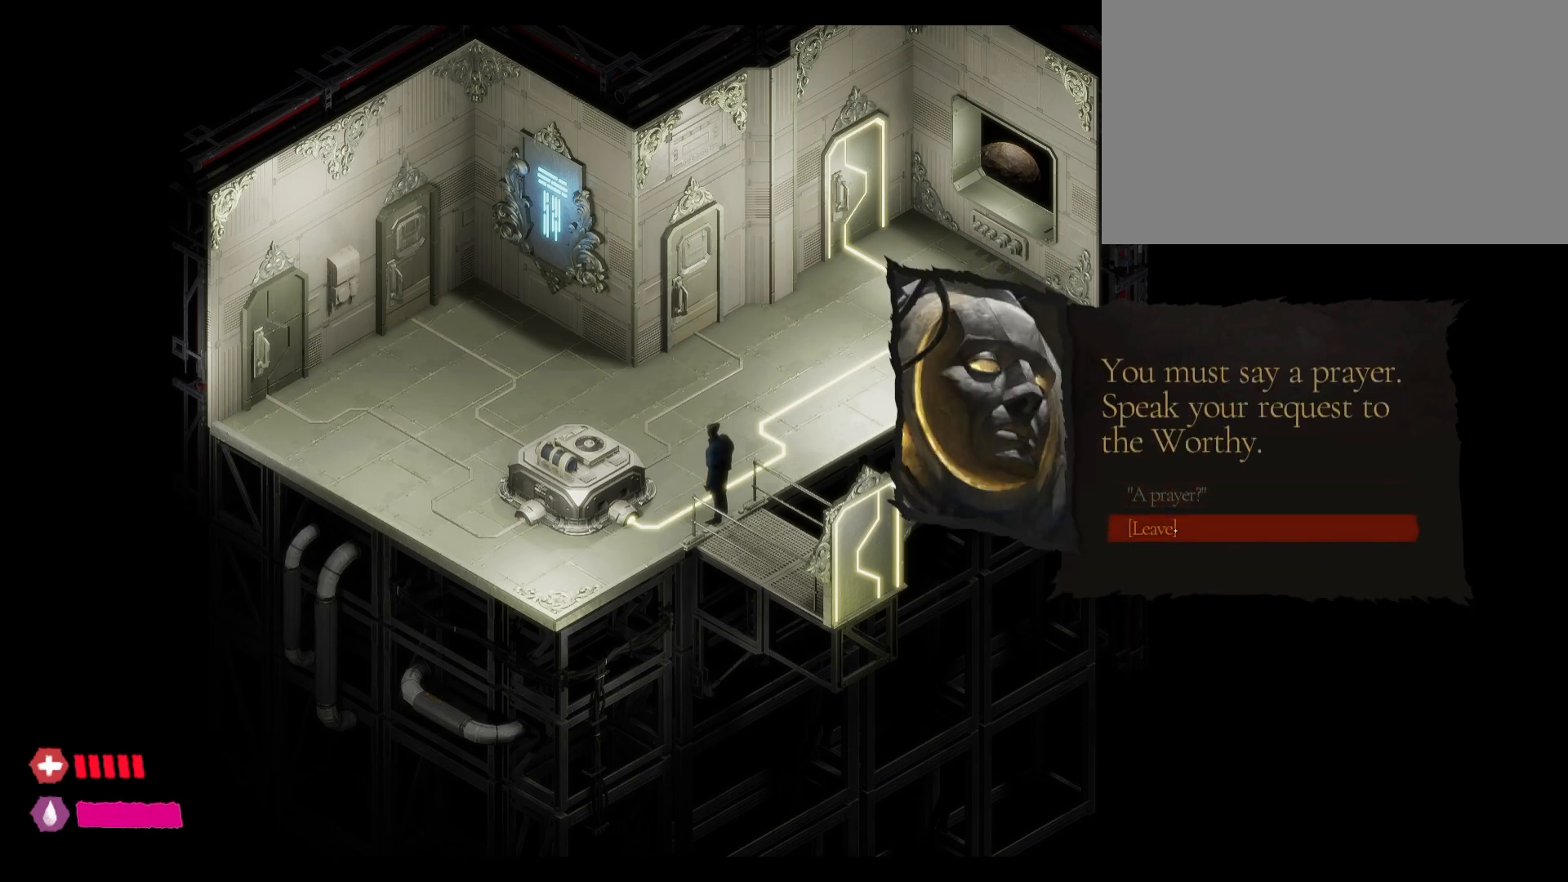
{"keys": [], "mouse": ["left"], "mouse_move": "still", "events": [[483, "mouse_left", "down"]]}
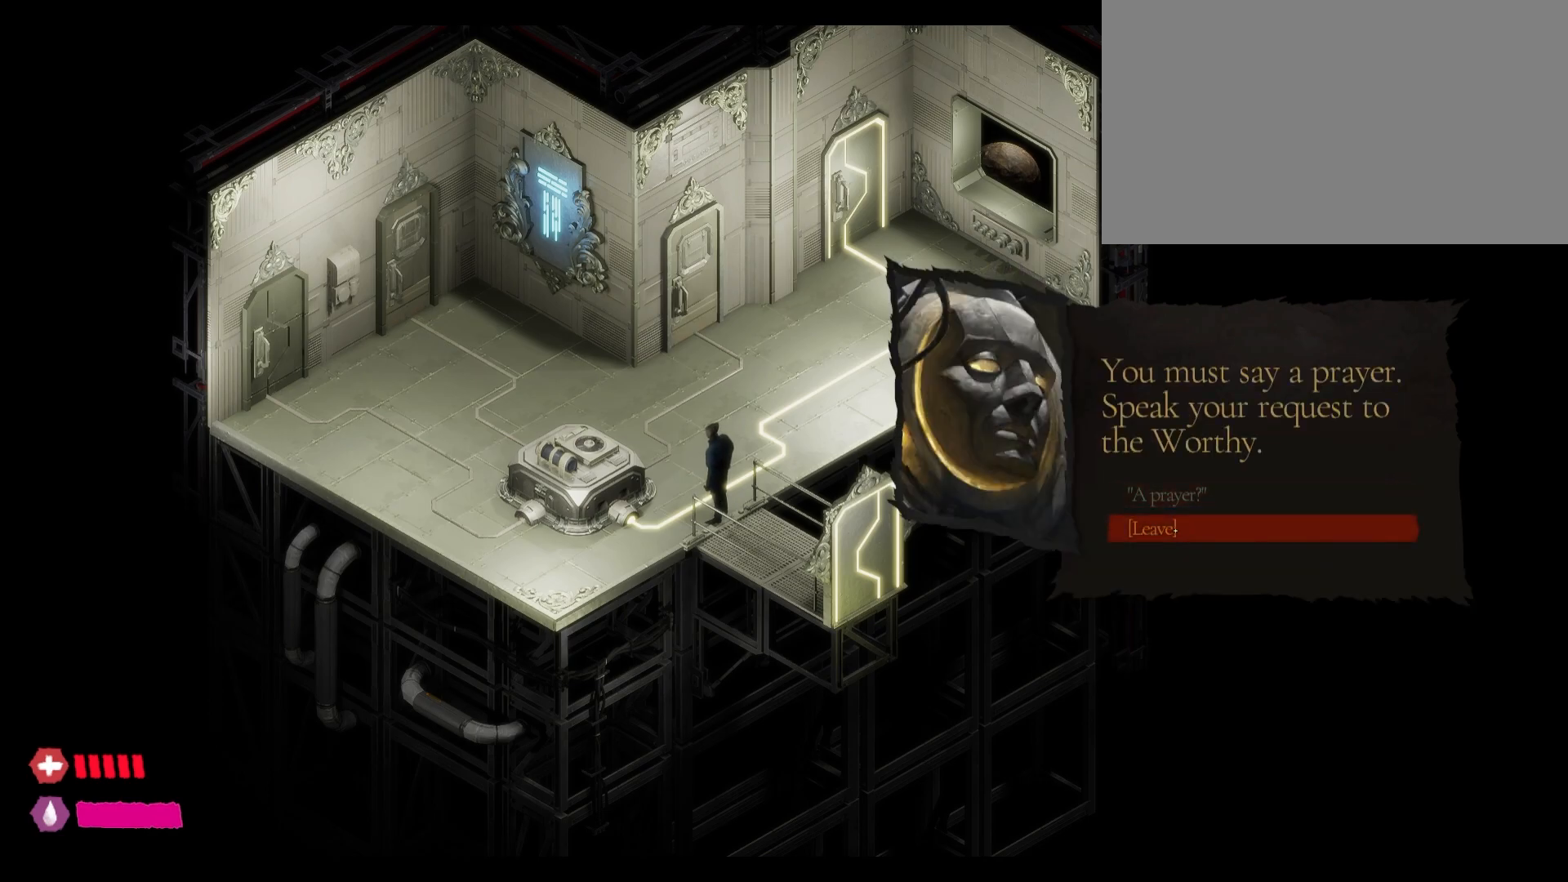
{"keys": [], "mouse": [], "mouse_move": "left", "events": [[150, "mouse_left", "up"]]}
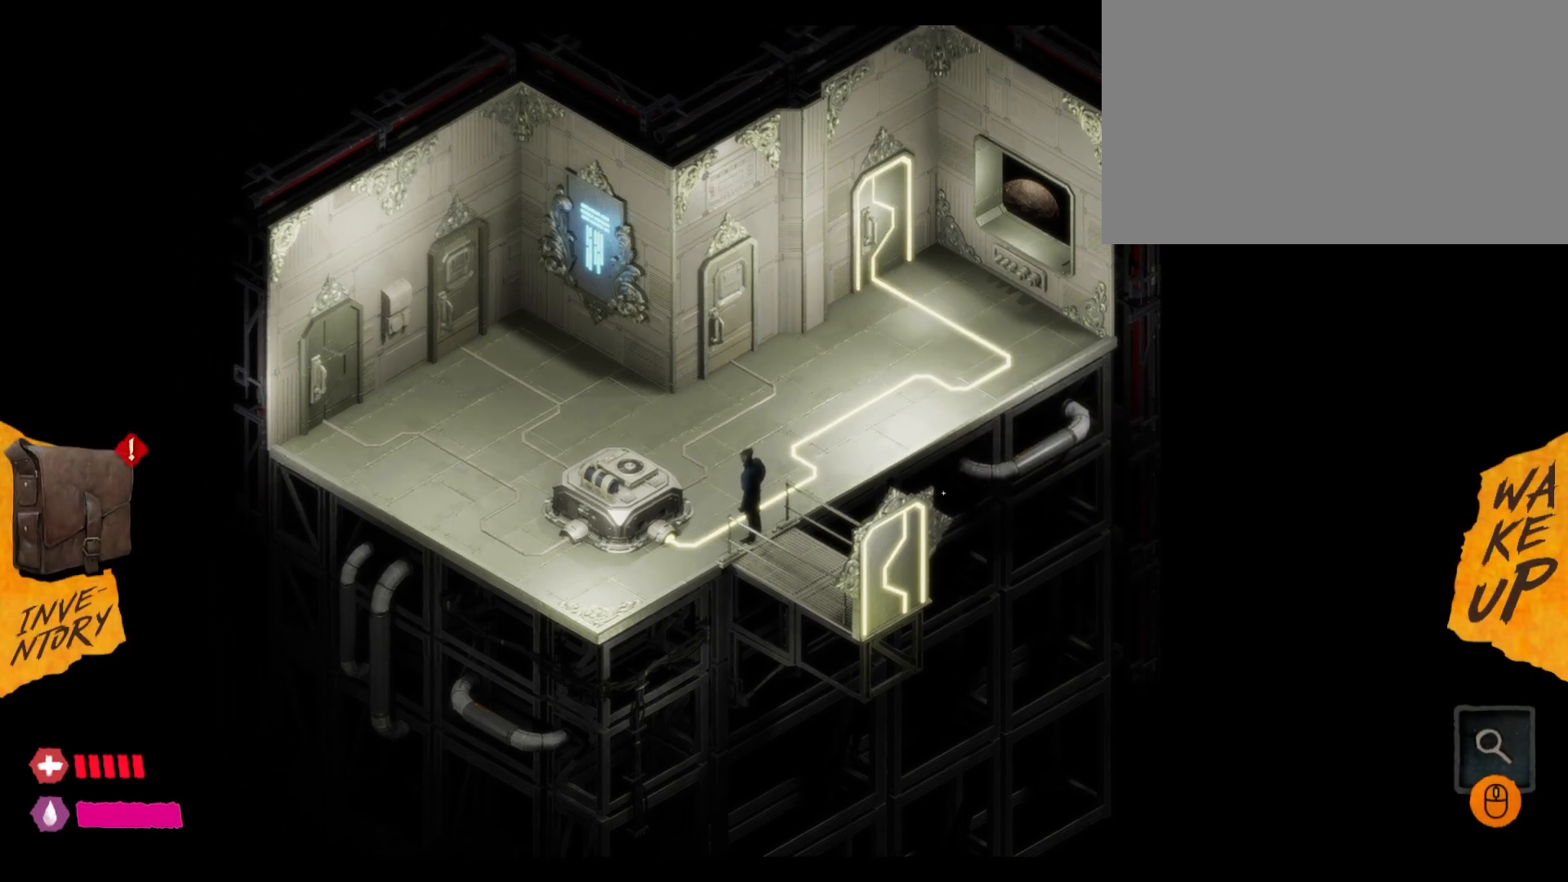
{"keys": [], "mouse": [], "mouse_move": "down-left", "events": []}
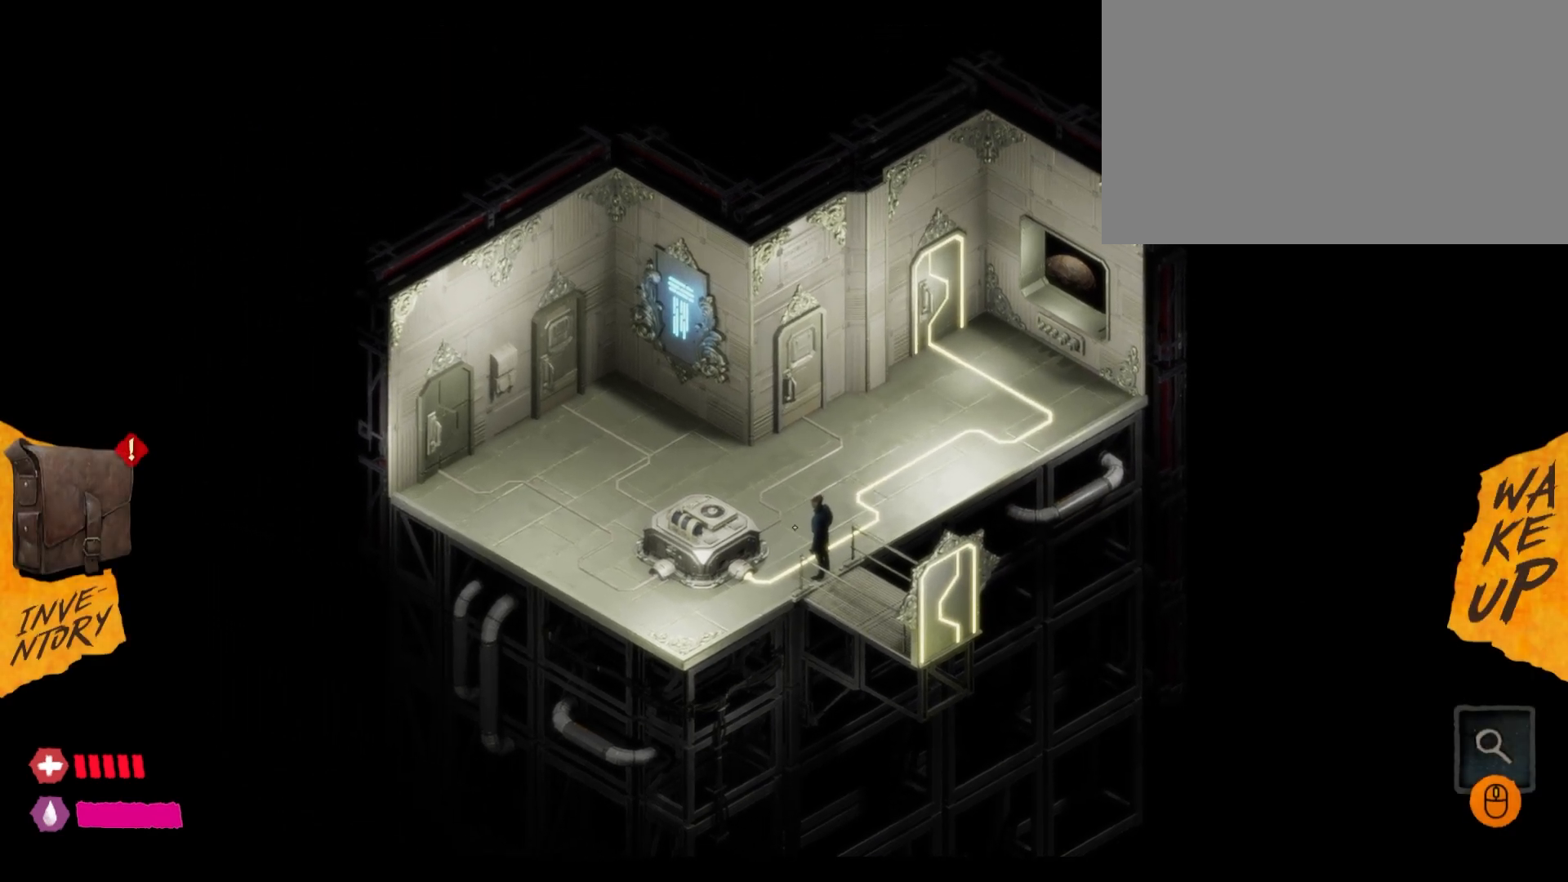
{"keys": [], "mouse": [], "mouse_move": "up-left", "events": []}
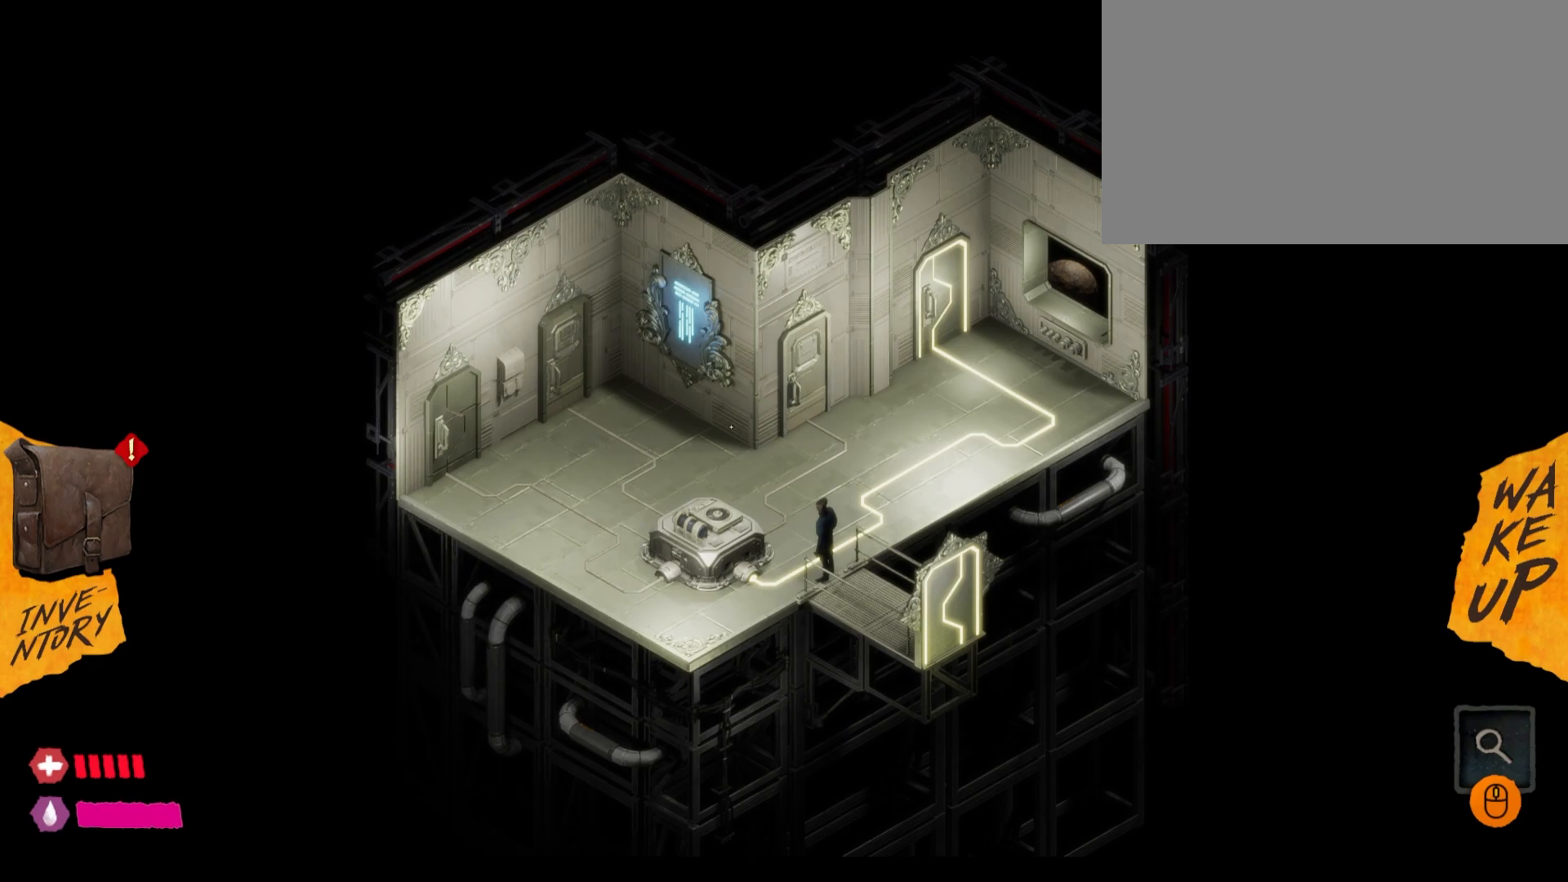
{"keys": [], "mouse": [], "mouse_move": "down", "events": []}
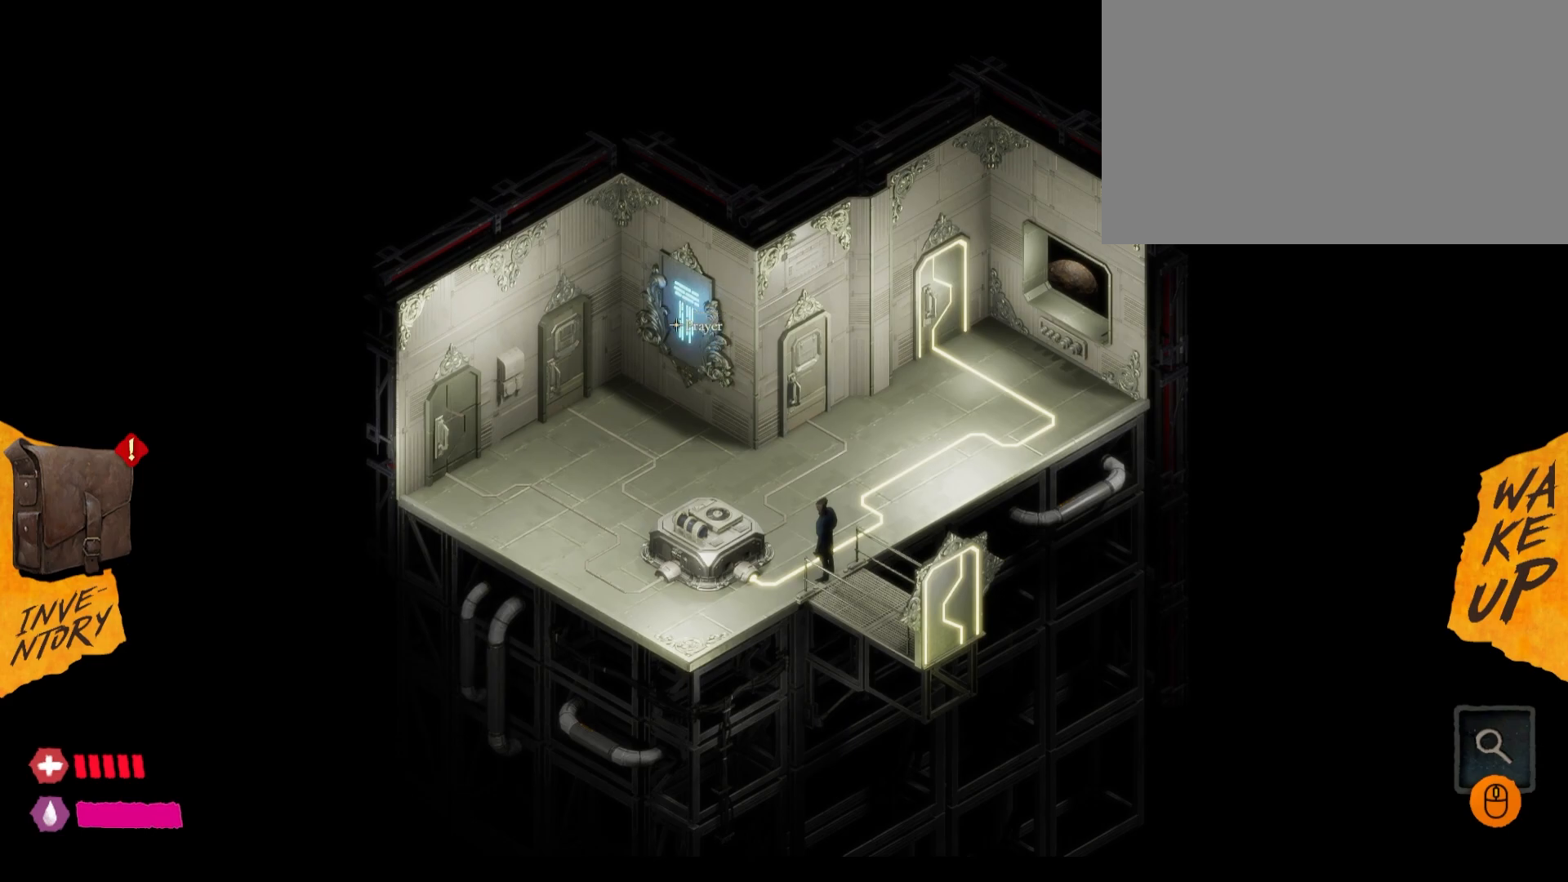
{"keys": [], "mouse": [], "mouse_move": "still", "events": [[100, "mouse_left", "down"], [267, "mouse_left", "up"]]}
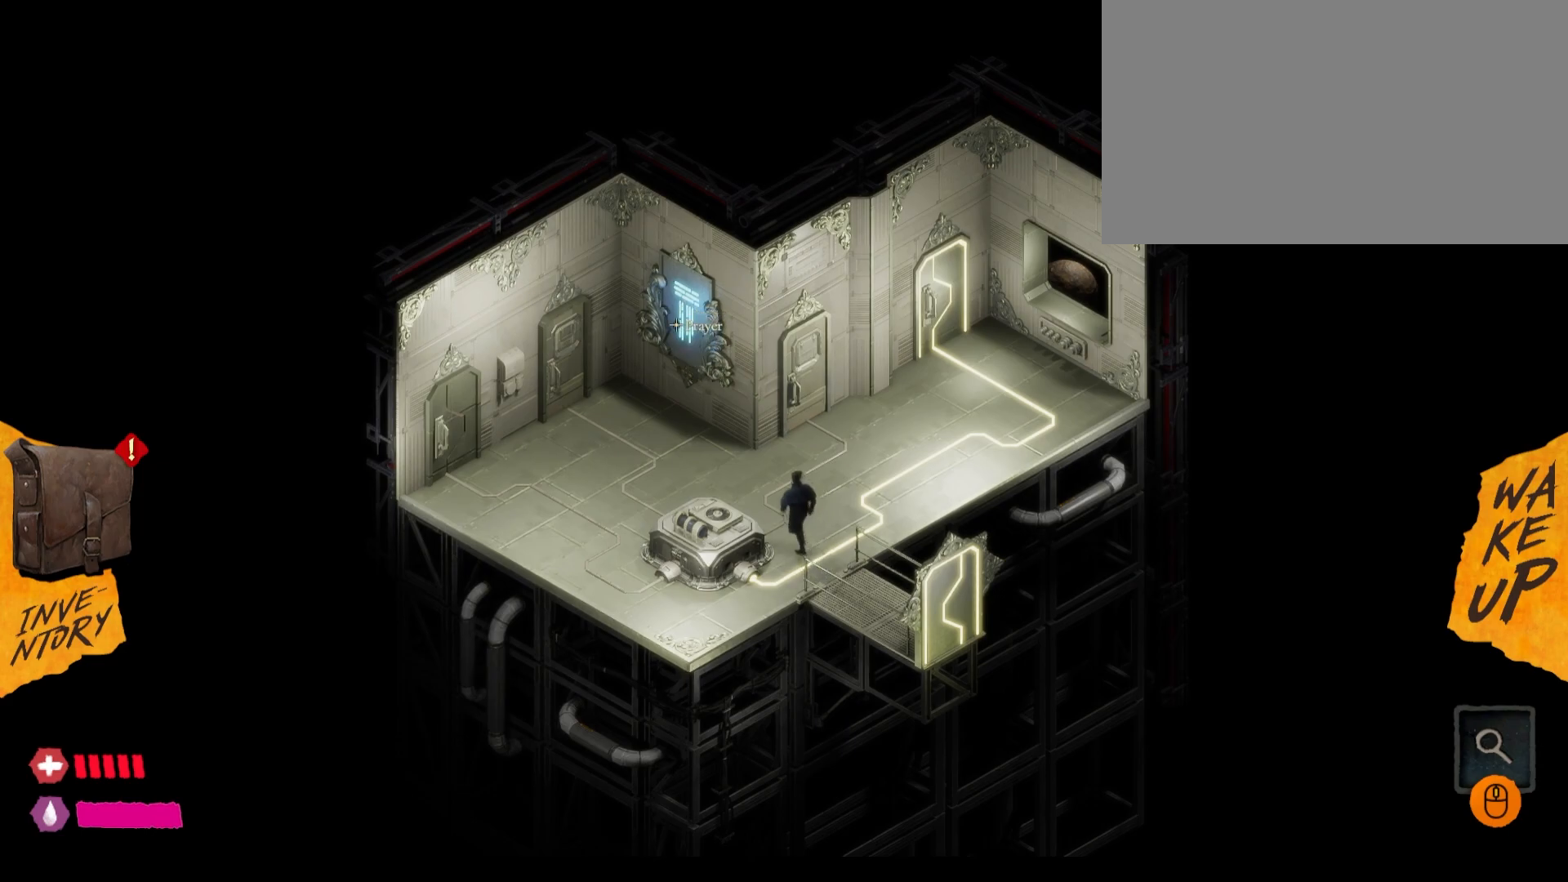
{"keys": [], "mouse": [], "mouse_move": "still", "events": []}
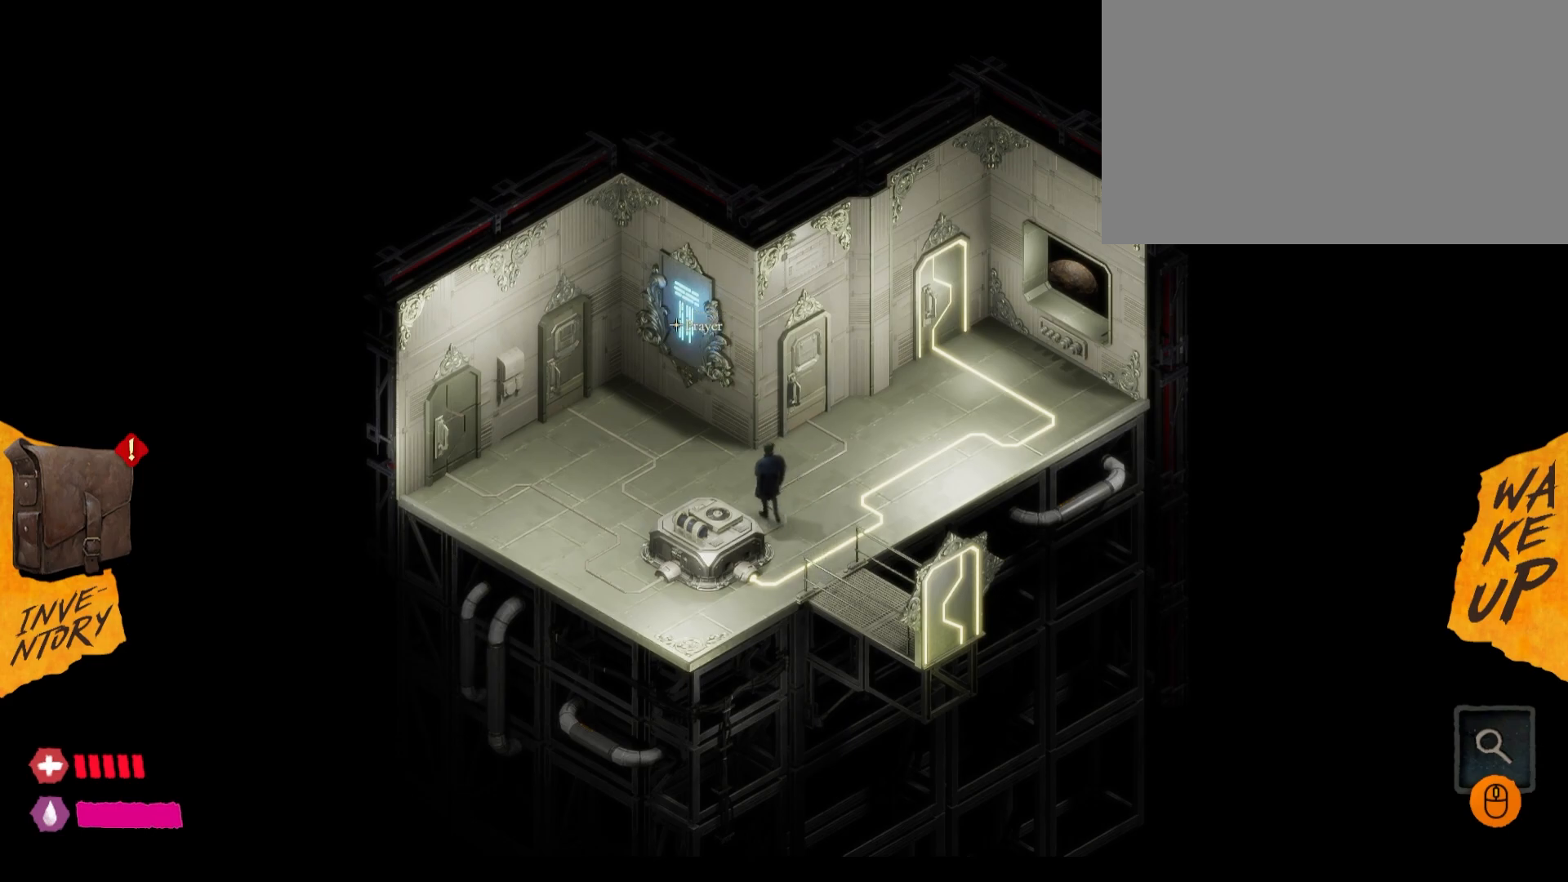
{"keys": [], "mouse": [], "mouse_move": "still", "events": []}
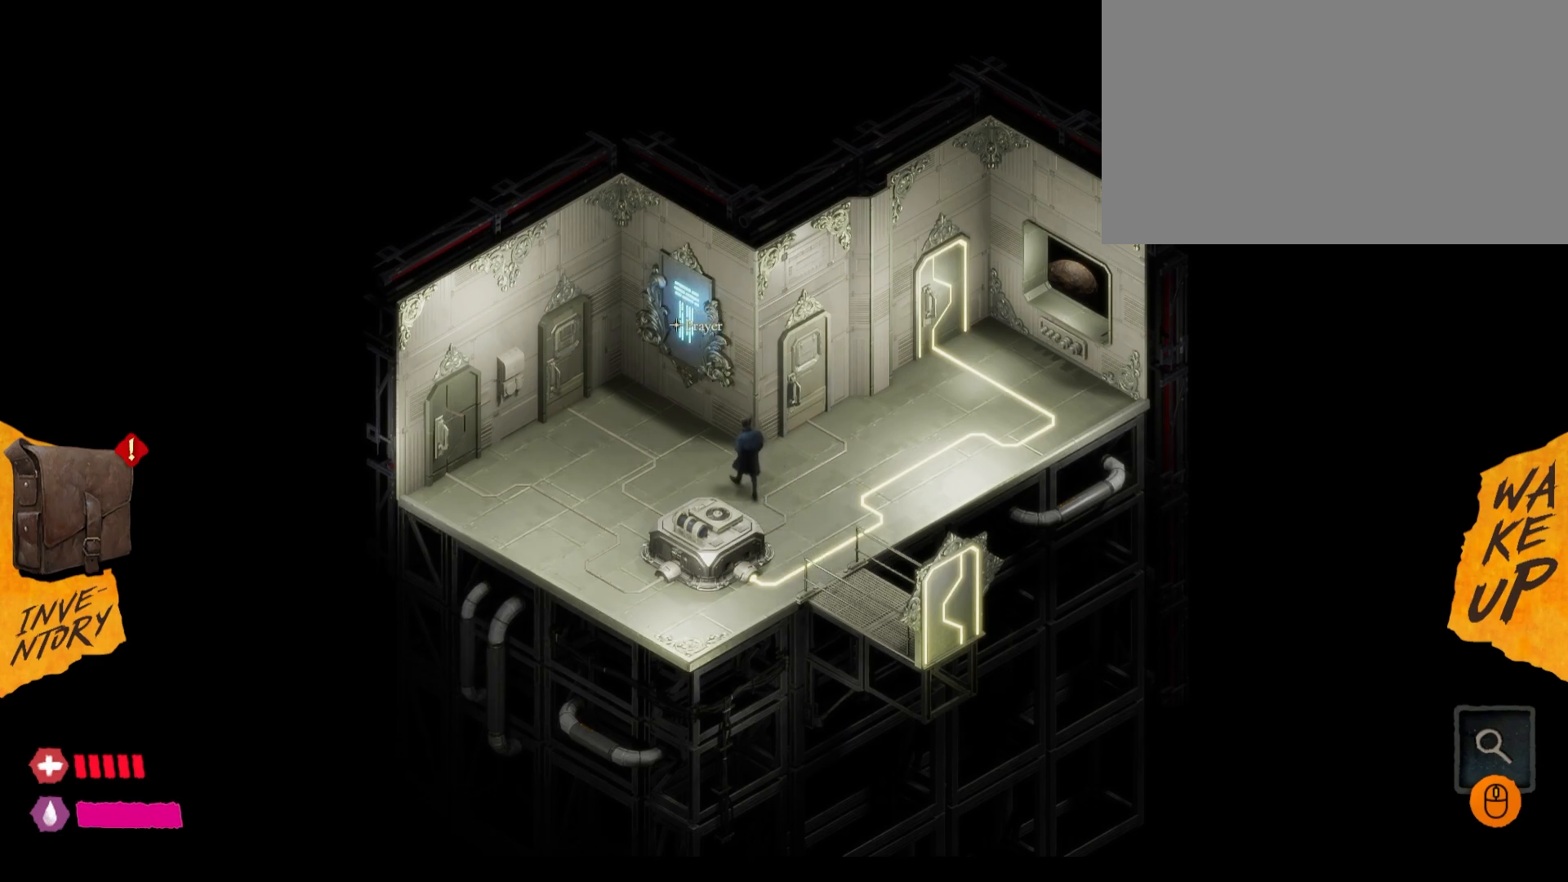
{"keys": [], "mouse": [], "mouse_move": "still", "events": []}
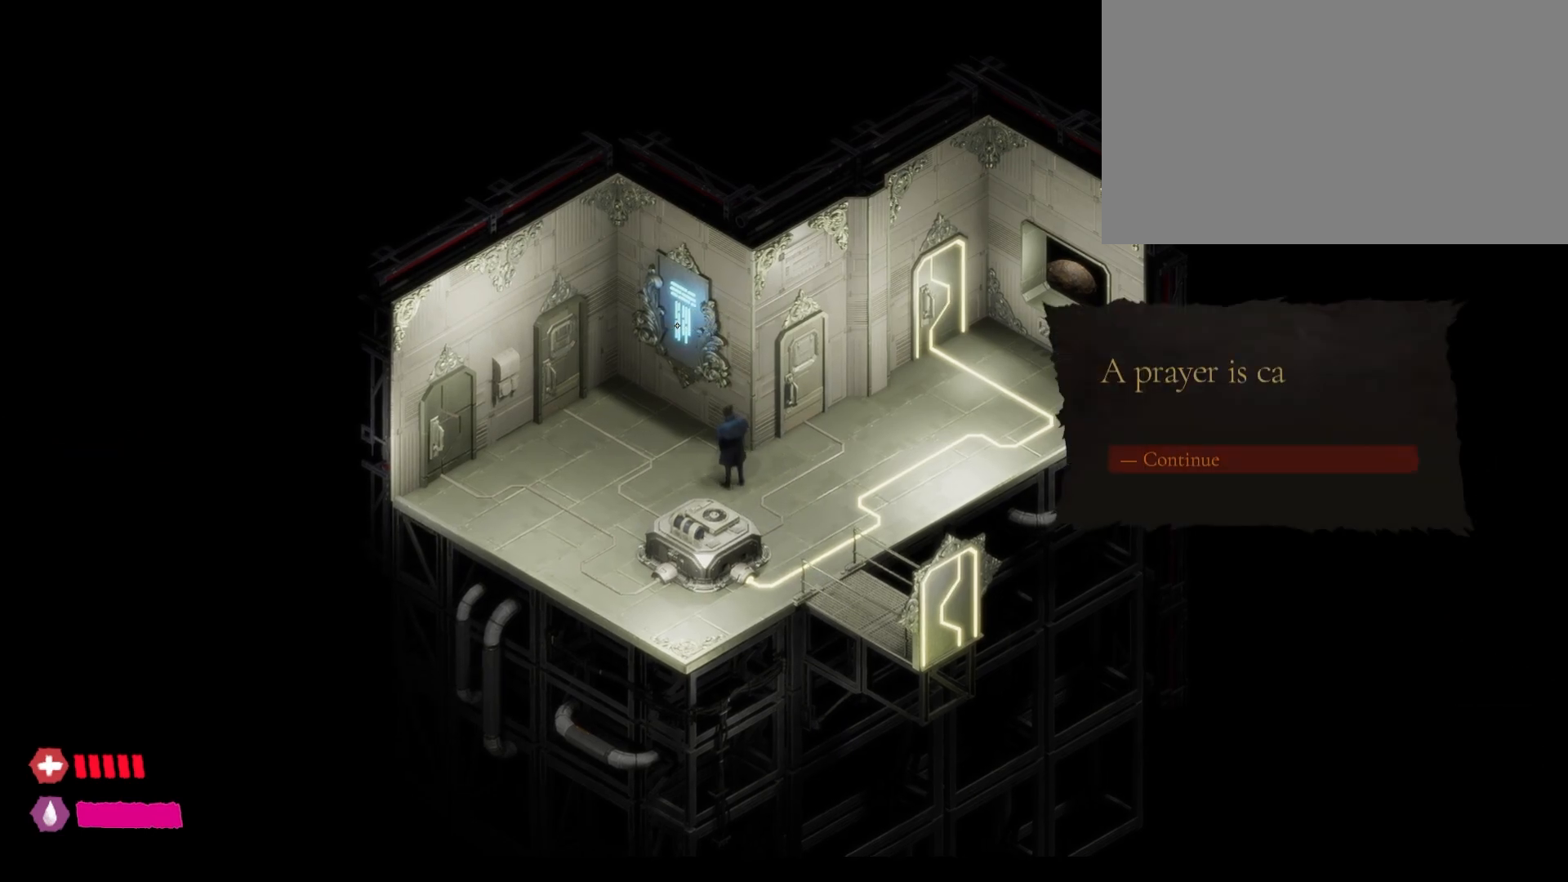
{"keys": [], "mouse": [], "mouse_move": "right", "events": []}
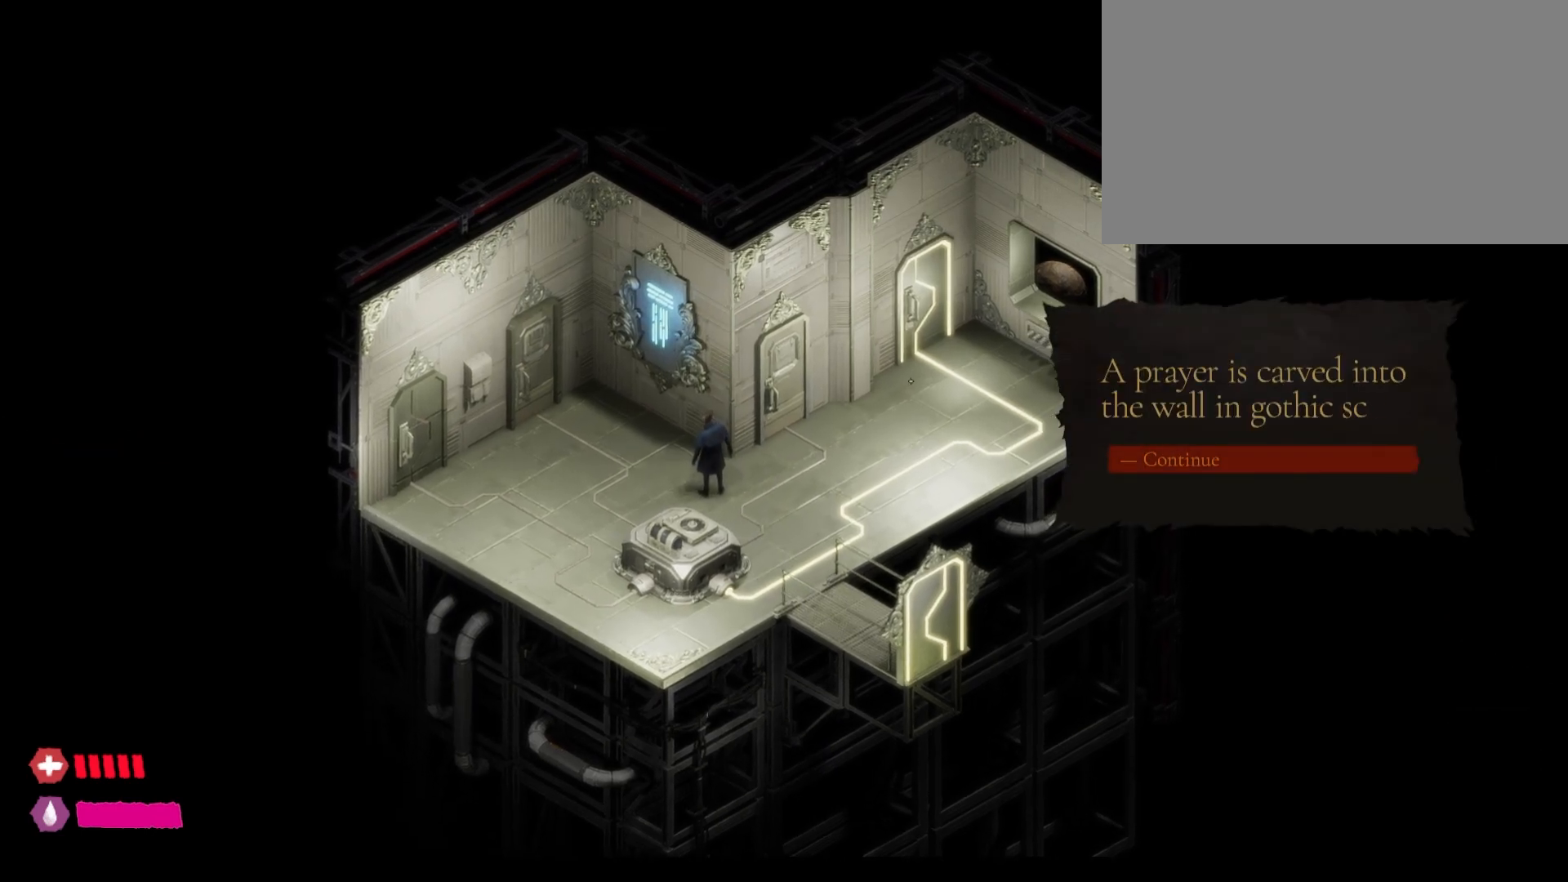
{"keys": [], "mouse": [], "mouse_move": "still", "events": []}
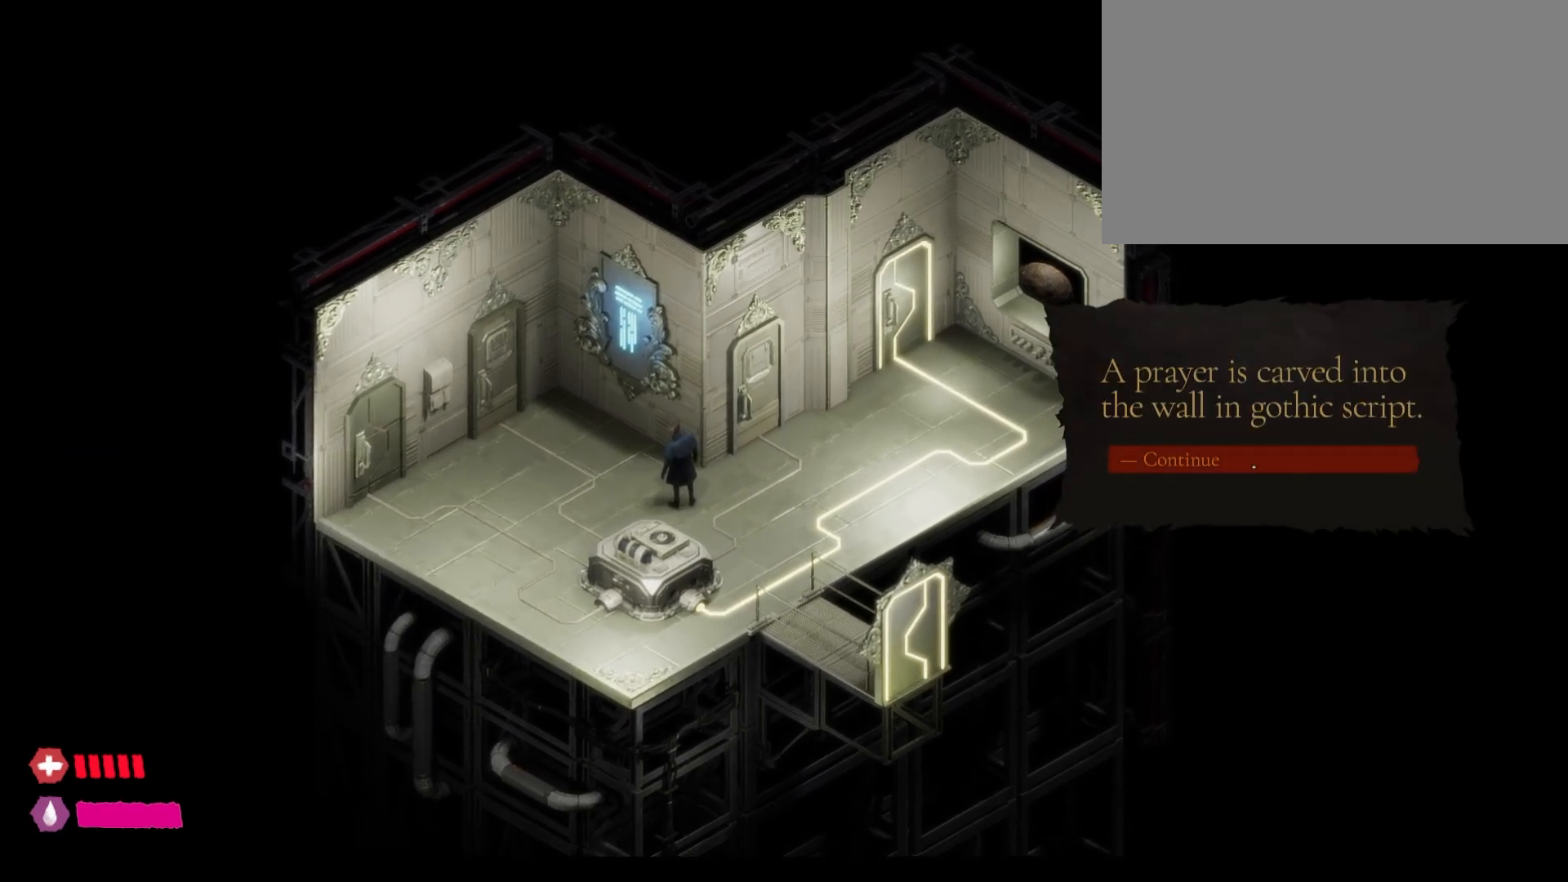
{"keys": [], "mouse": [], "mouse_move": "still", "events": []}
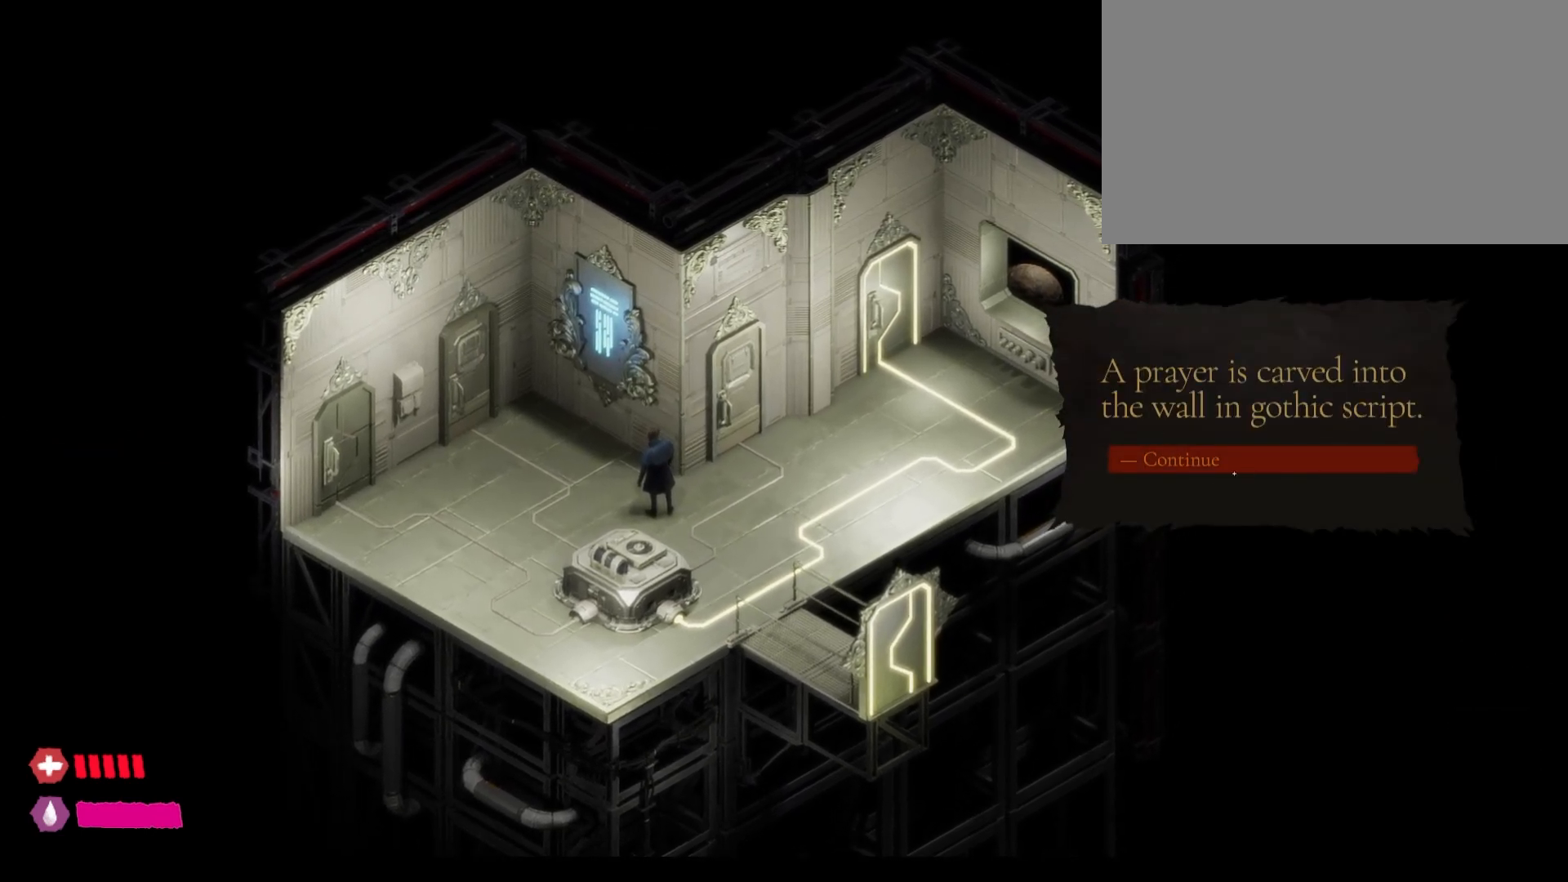
{"keys": [], "mouse": [], "mouse_move": "still", "events": []}
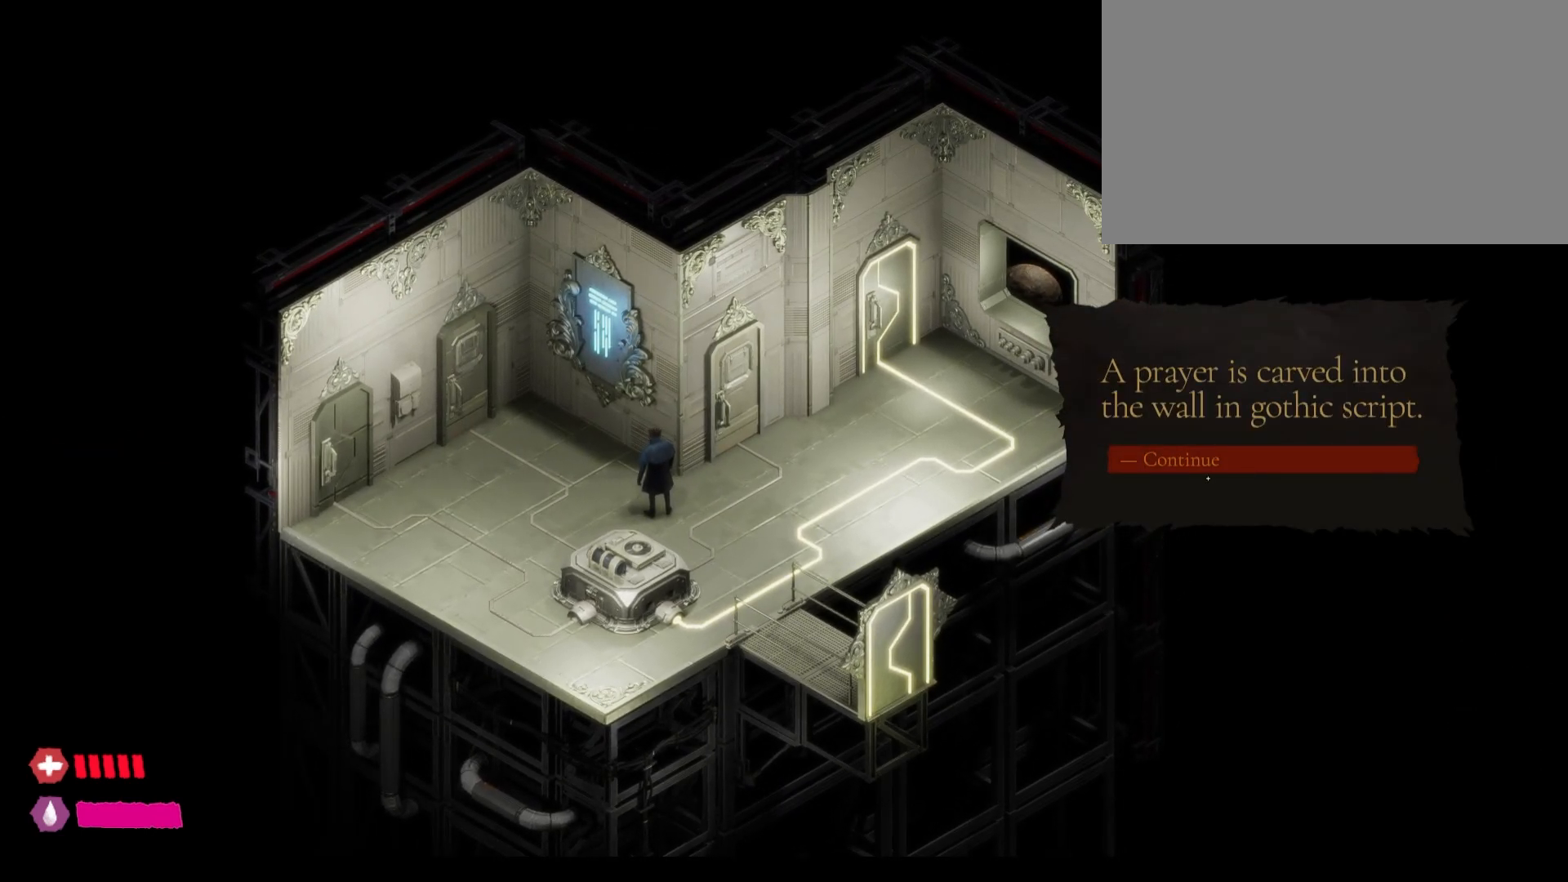
{"keys": [], "mouse": [], "mouse_move": "still", "events": []}
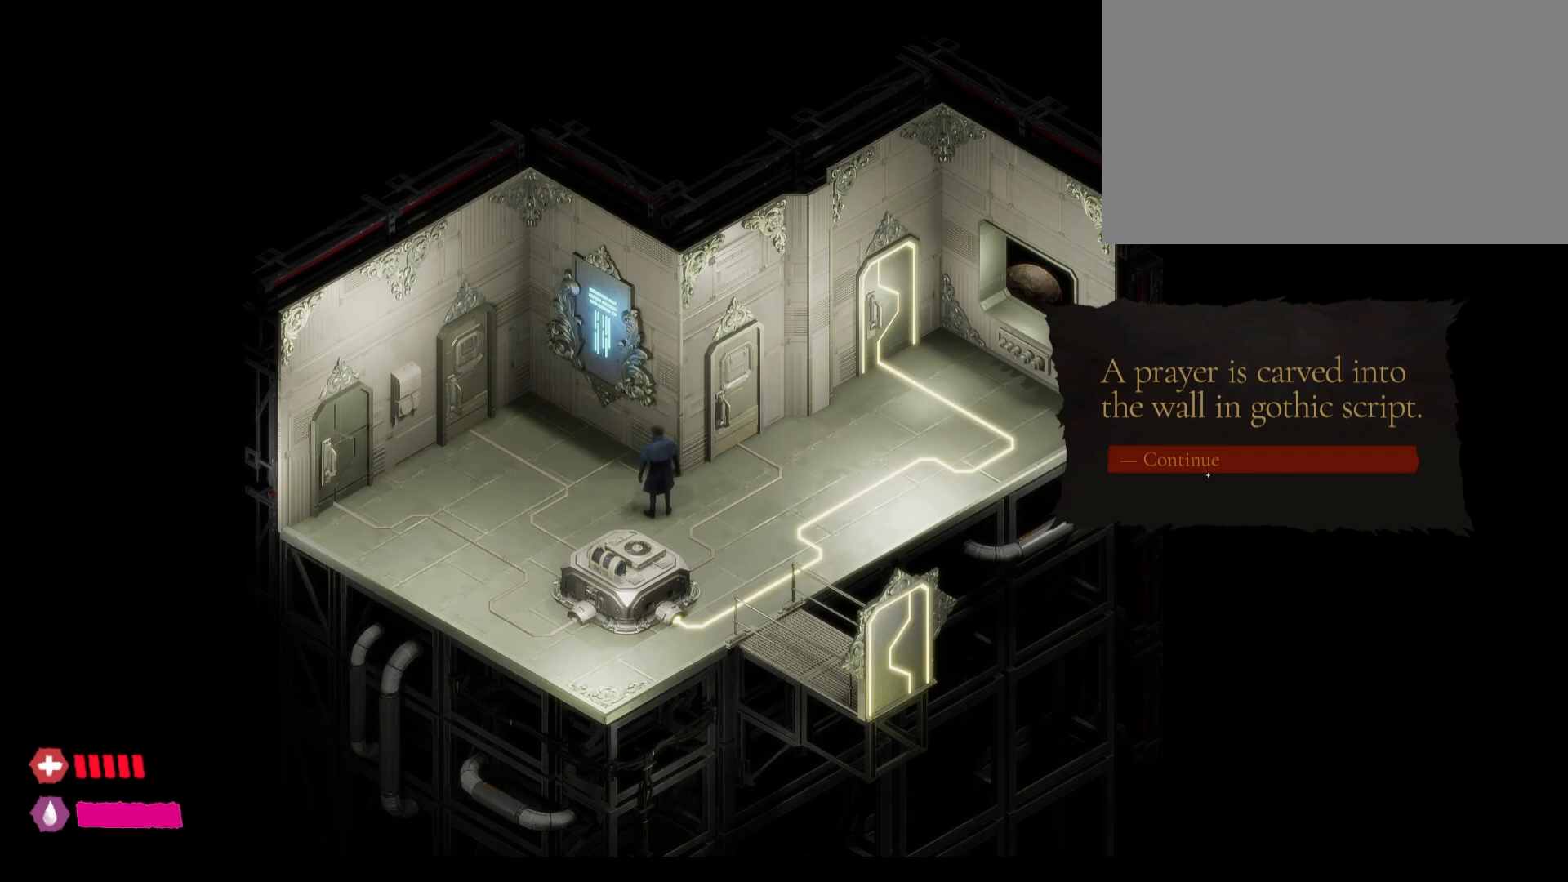
{"keys": [], "mouse": [], "mouse_move": "still", "events": [[67, "mouse_left", "down"], [233, "mouse_left", "up"]]}